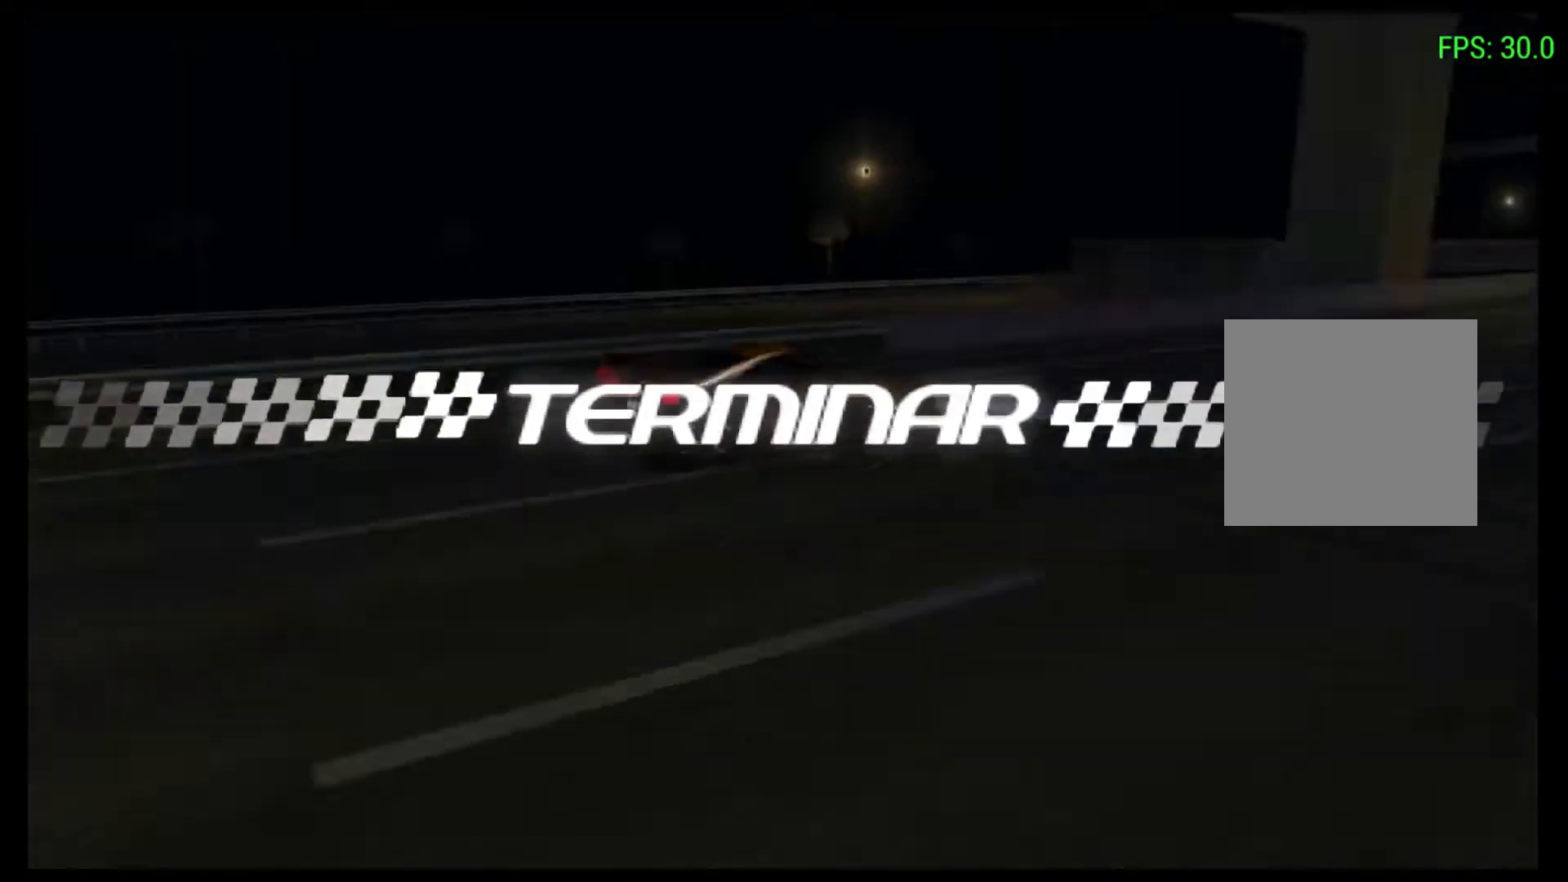
Gameplay with a controller (Xbox layout); each line is a JSON object with the inputs held at the frame after it. "events" lists button and stick changes between this image and that frame as [ms after this image, input, new state], when the widget could be followed in between. Not read: L3 R3 right_stick.
{"buttons": [], "left_stick": "center", "events": [[267, "R2", "up"]]}
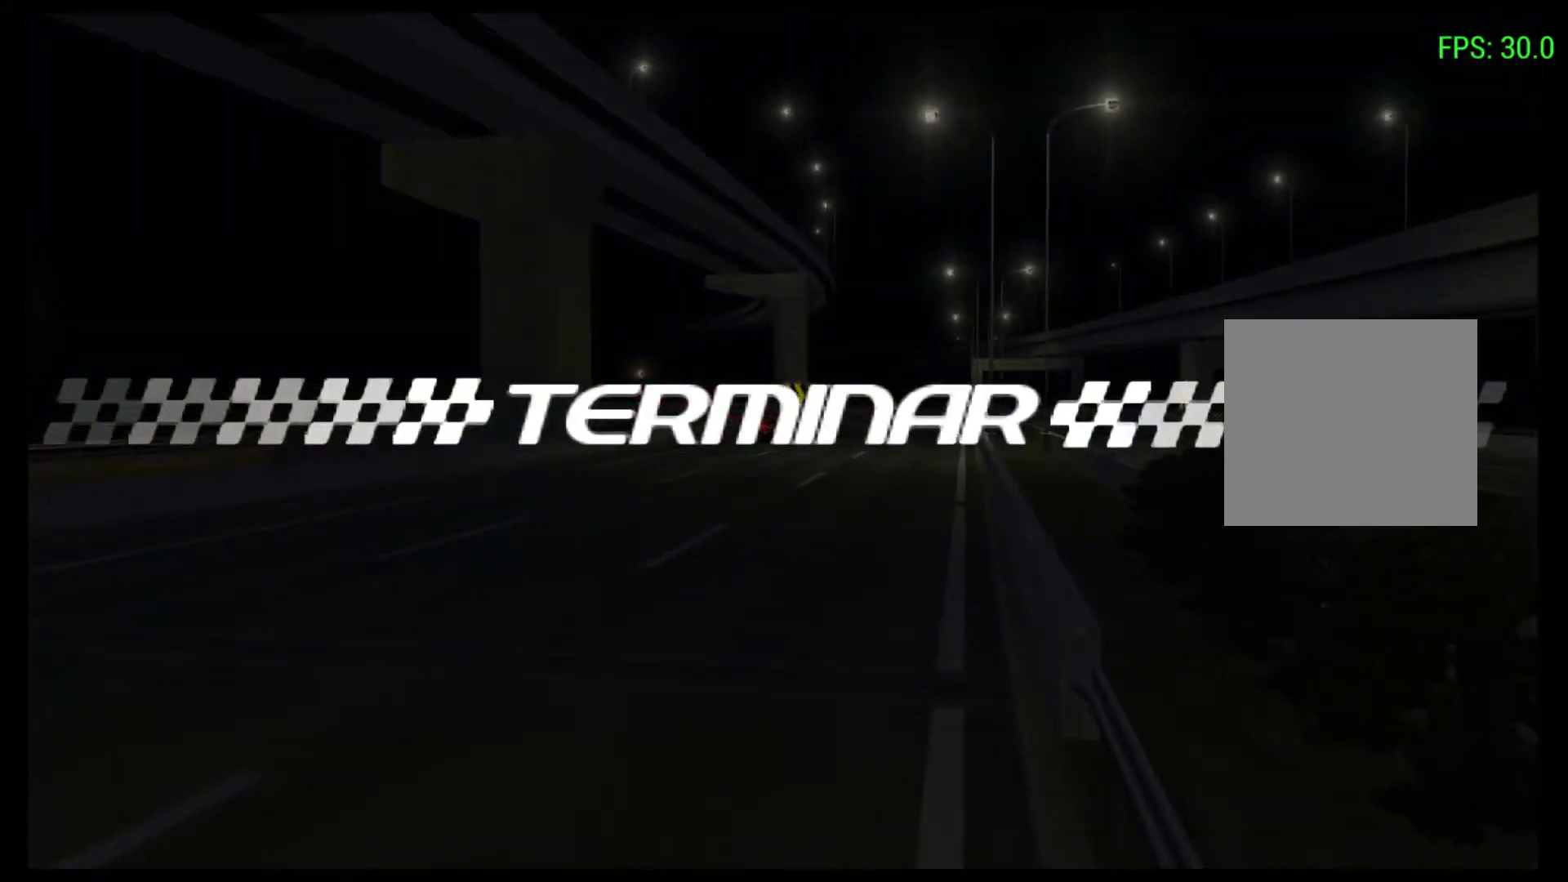
{"buttons": [], "left_stick": "center", "events": []}
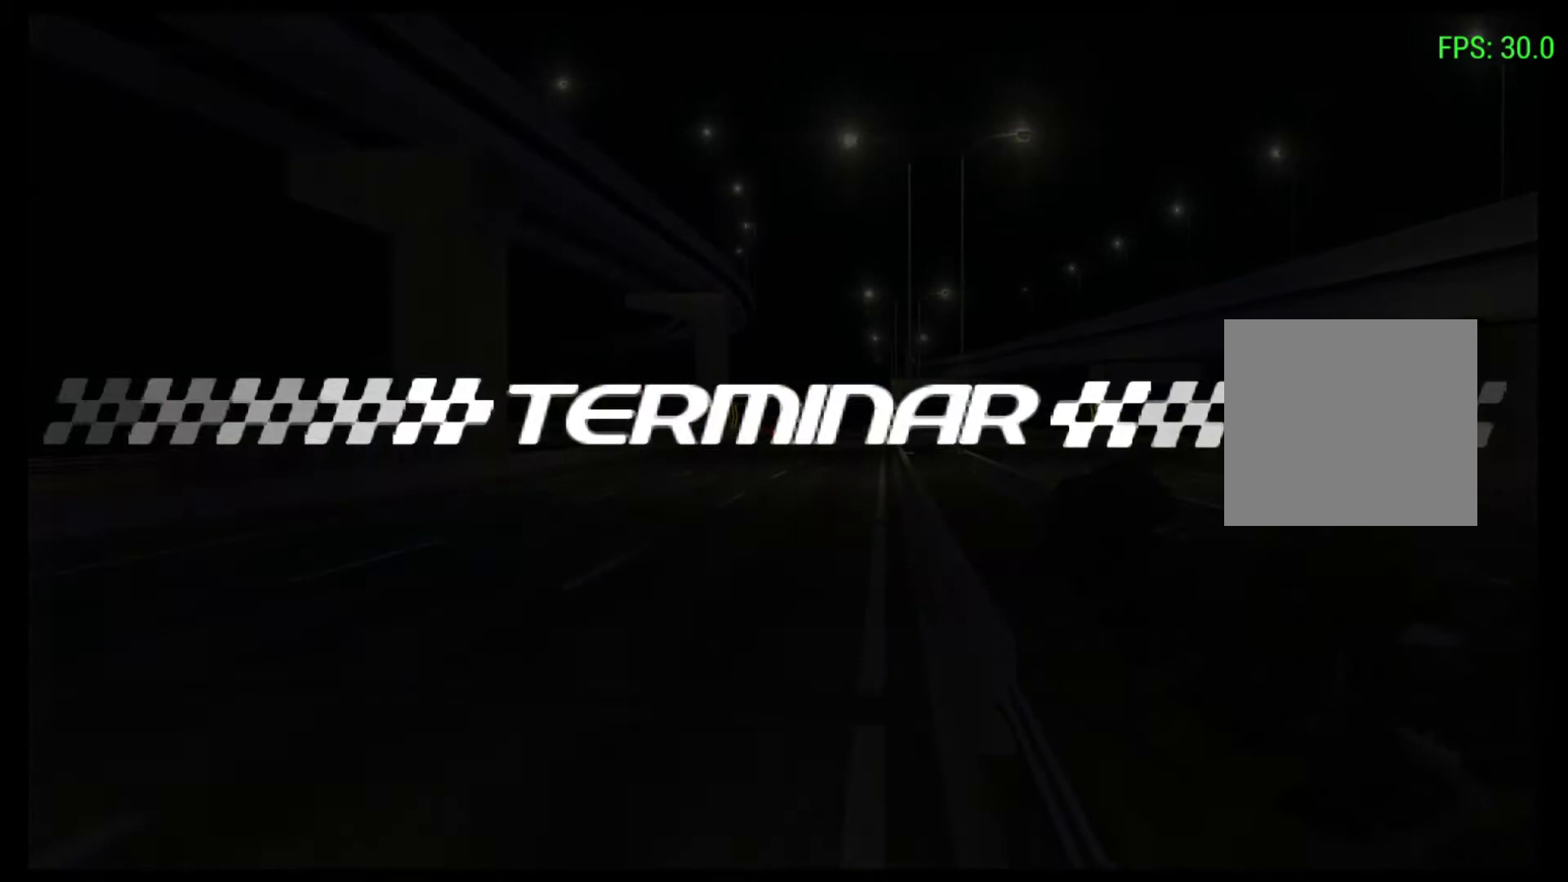
{"buttons": [], "left_stick": "center", "events": []}
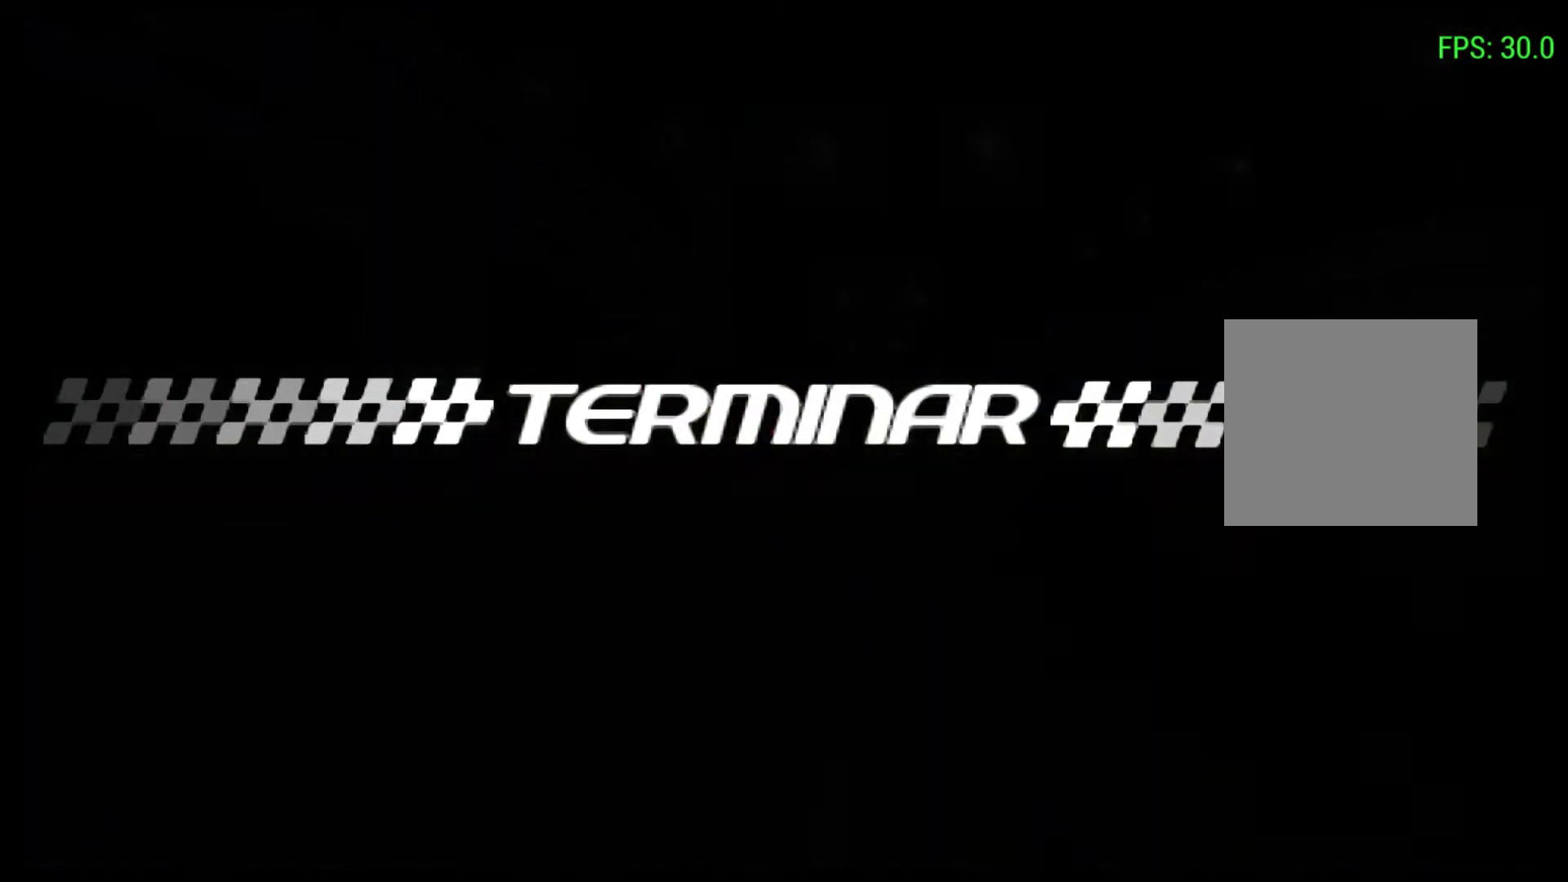
{"buttons": [], "left_stick": "center", "events": []}
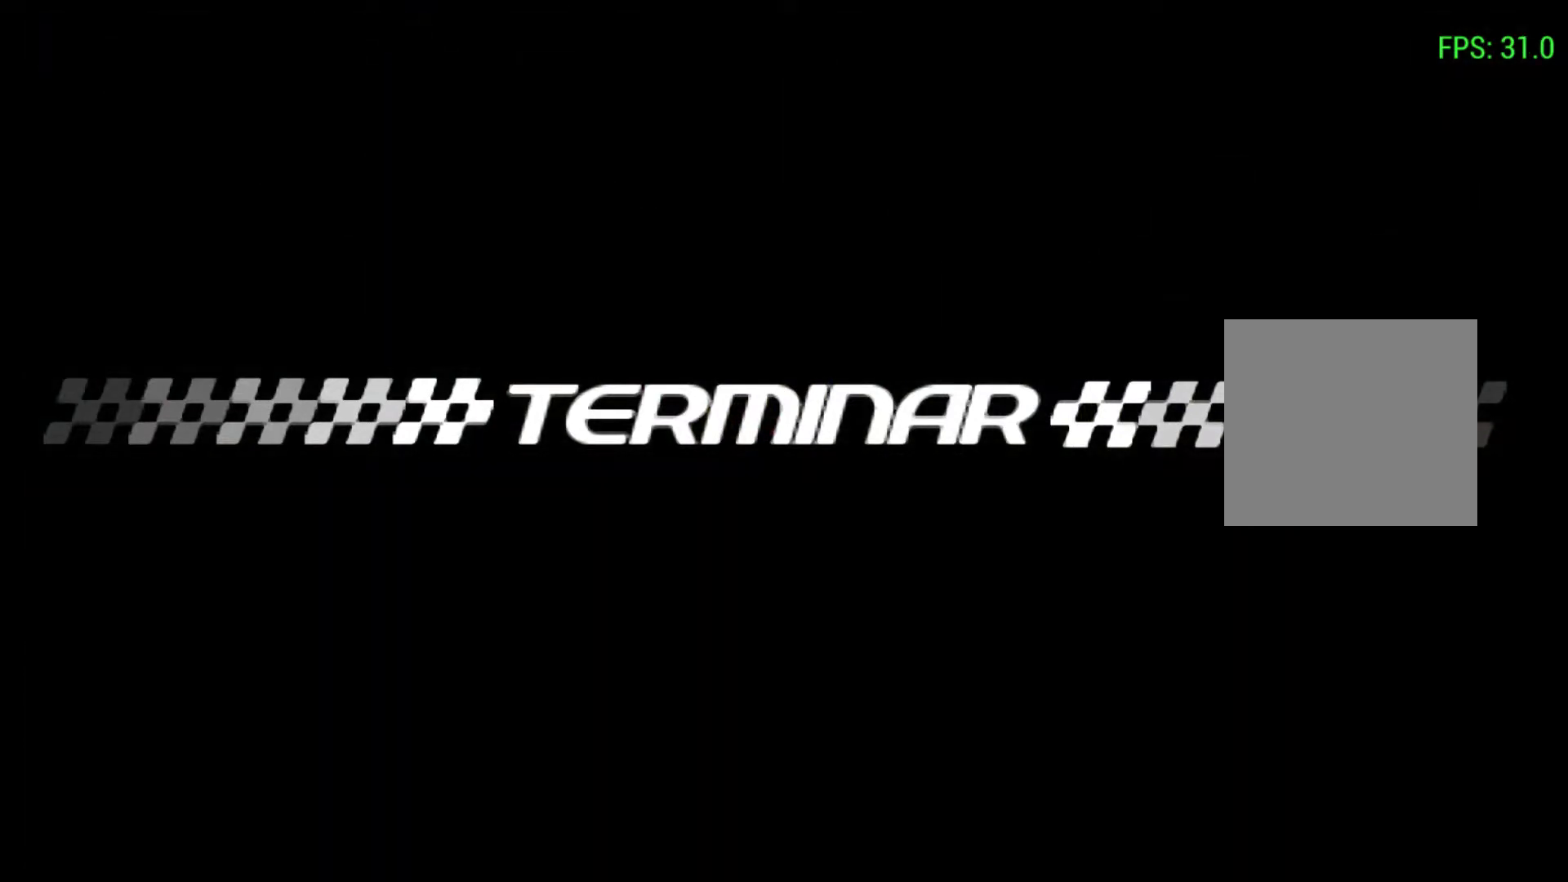
{"buttons": [], "left_stick": "center", "events": []}
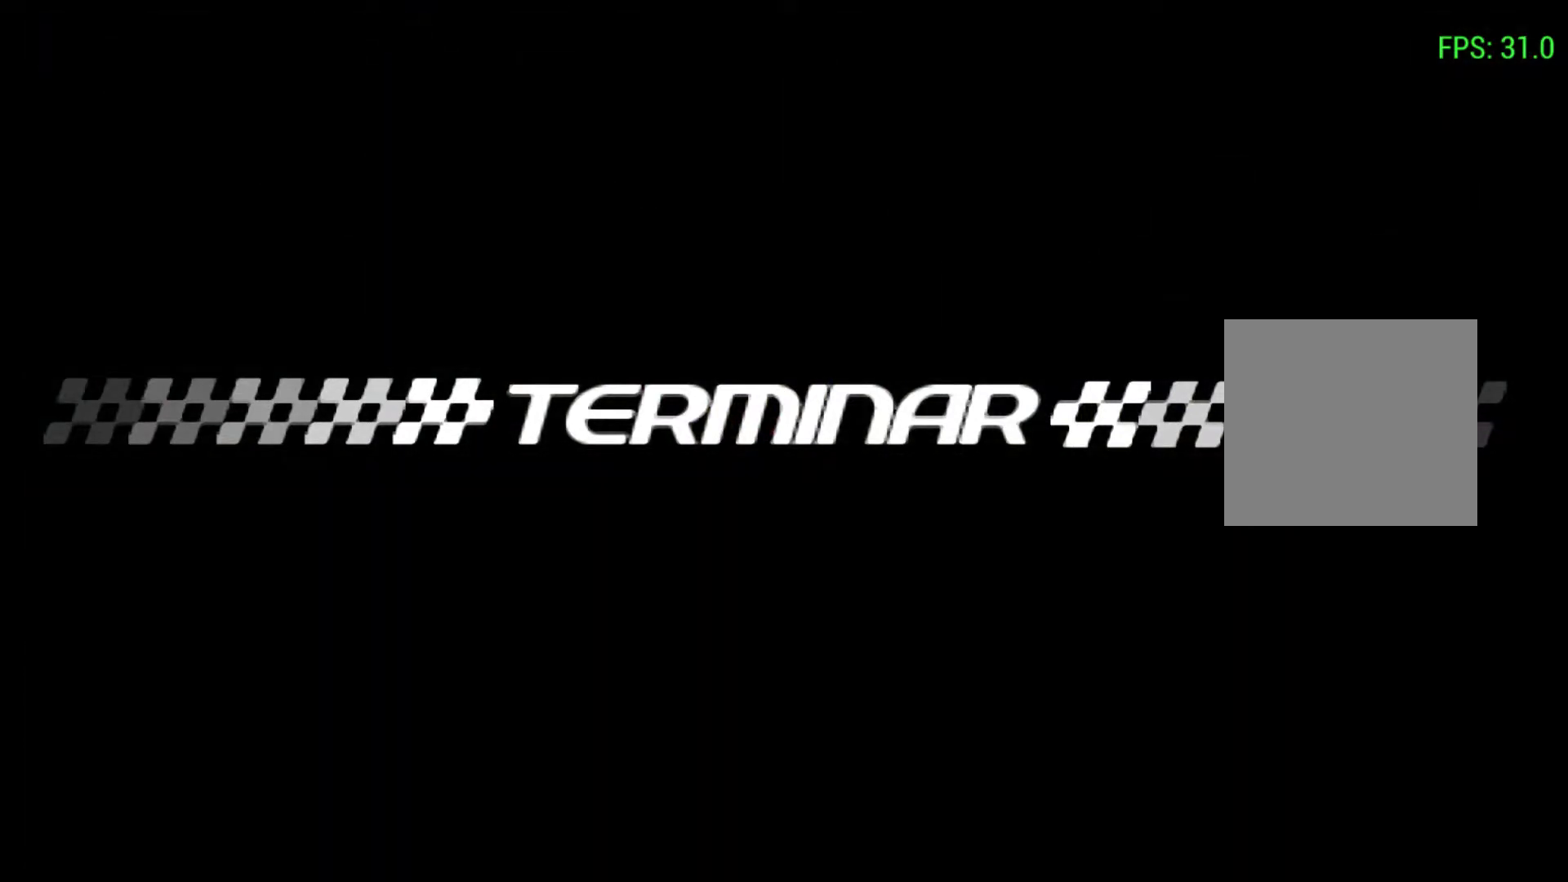
{"buttons": [], "left_stick": "center", "events": []}
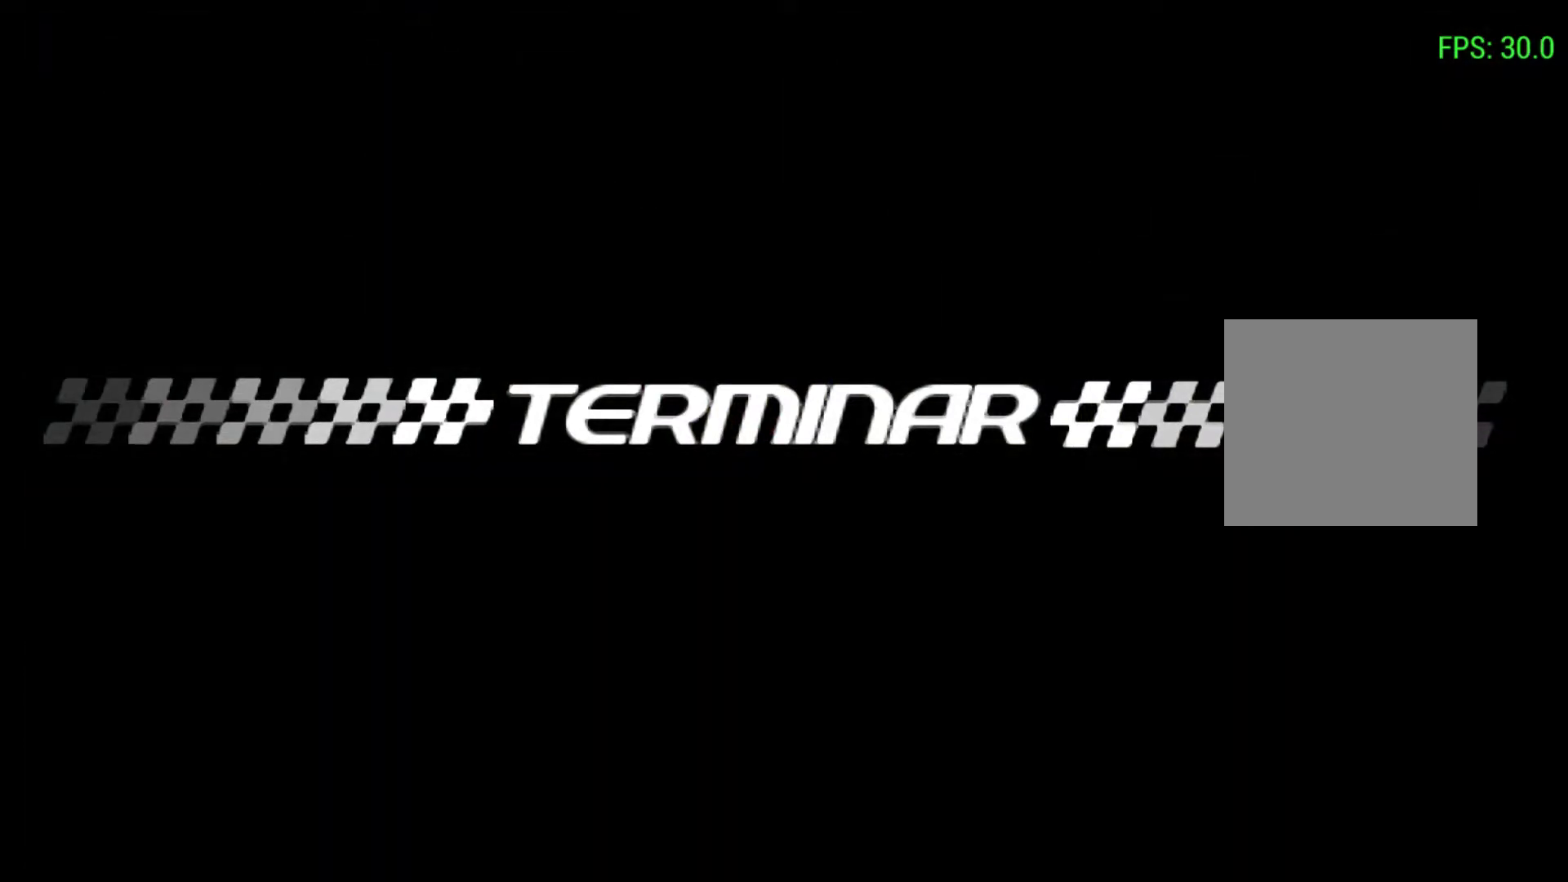
{"buttons": [], "left_stick": "center", "events": []}
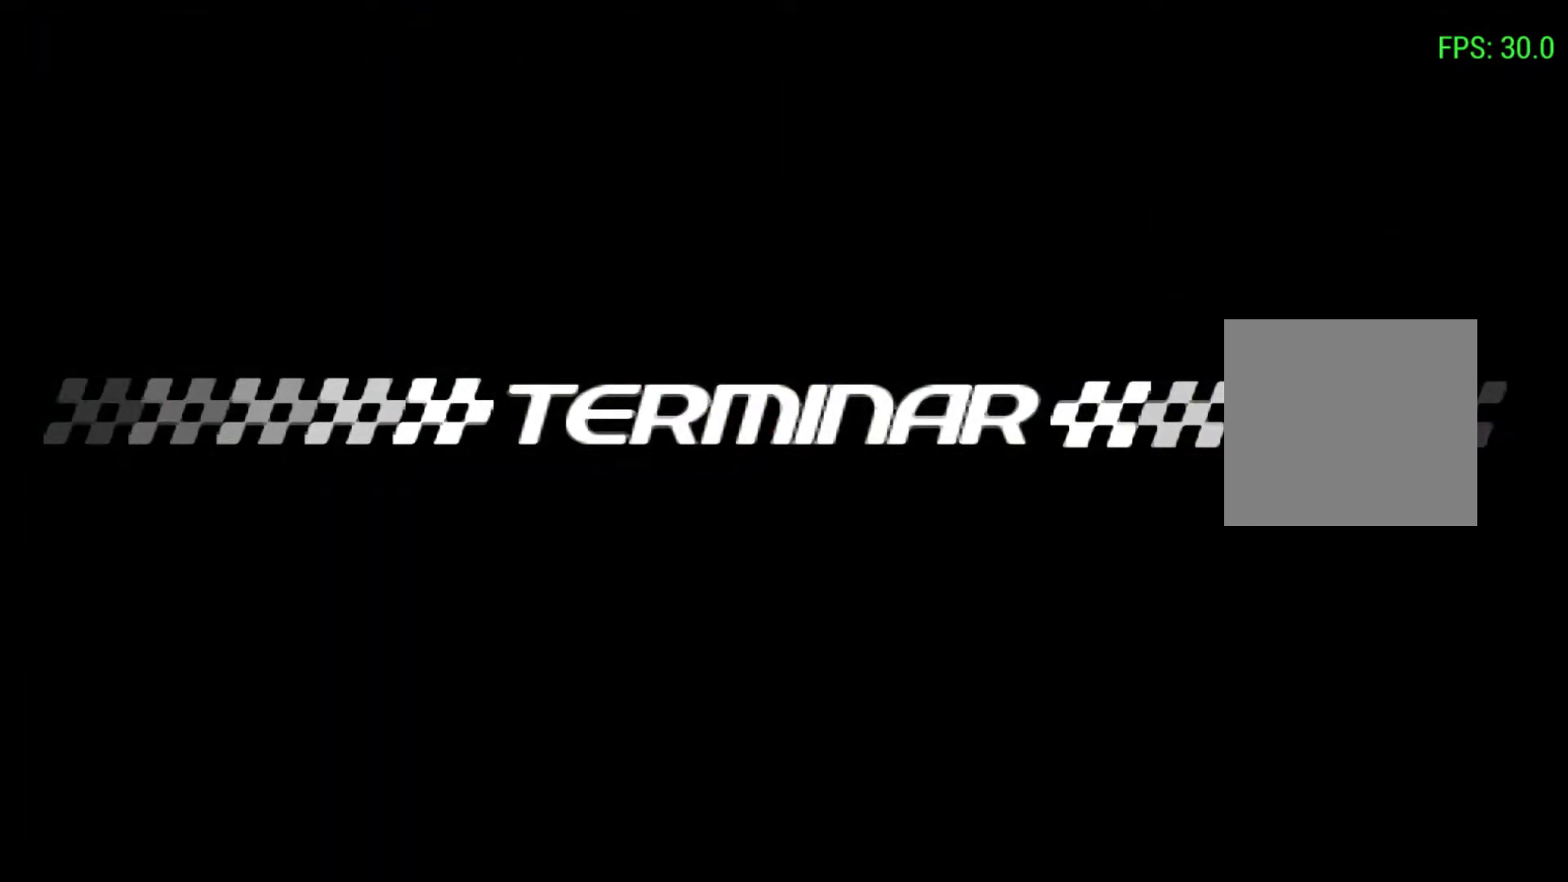
{"buttons": [], "left_stick": "center", "events": []}
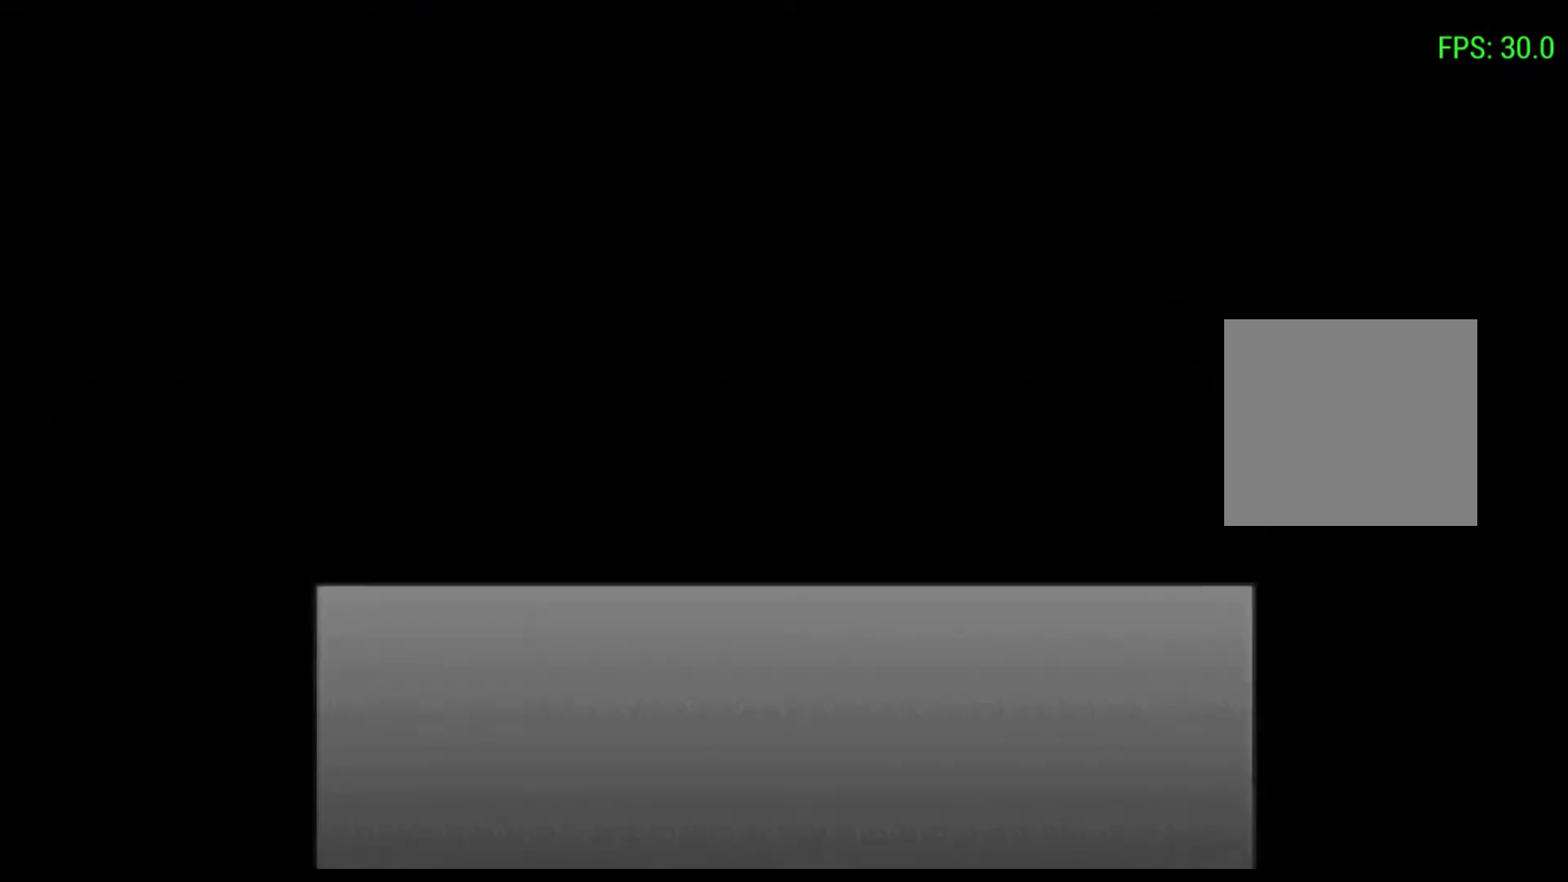
{"buttons": [], "left_stick": "center", "events": []}
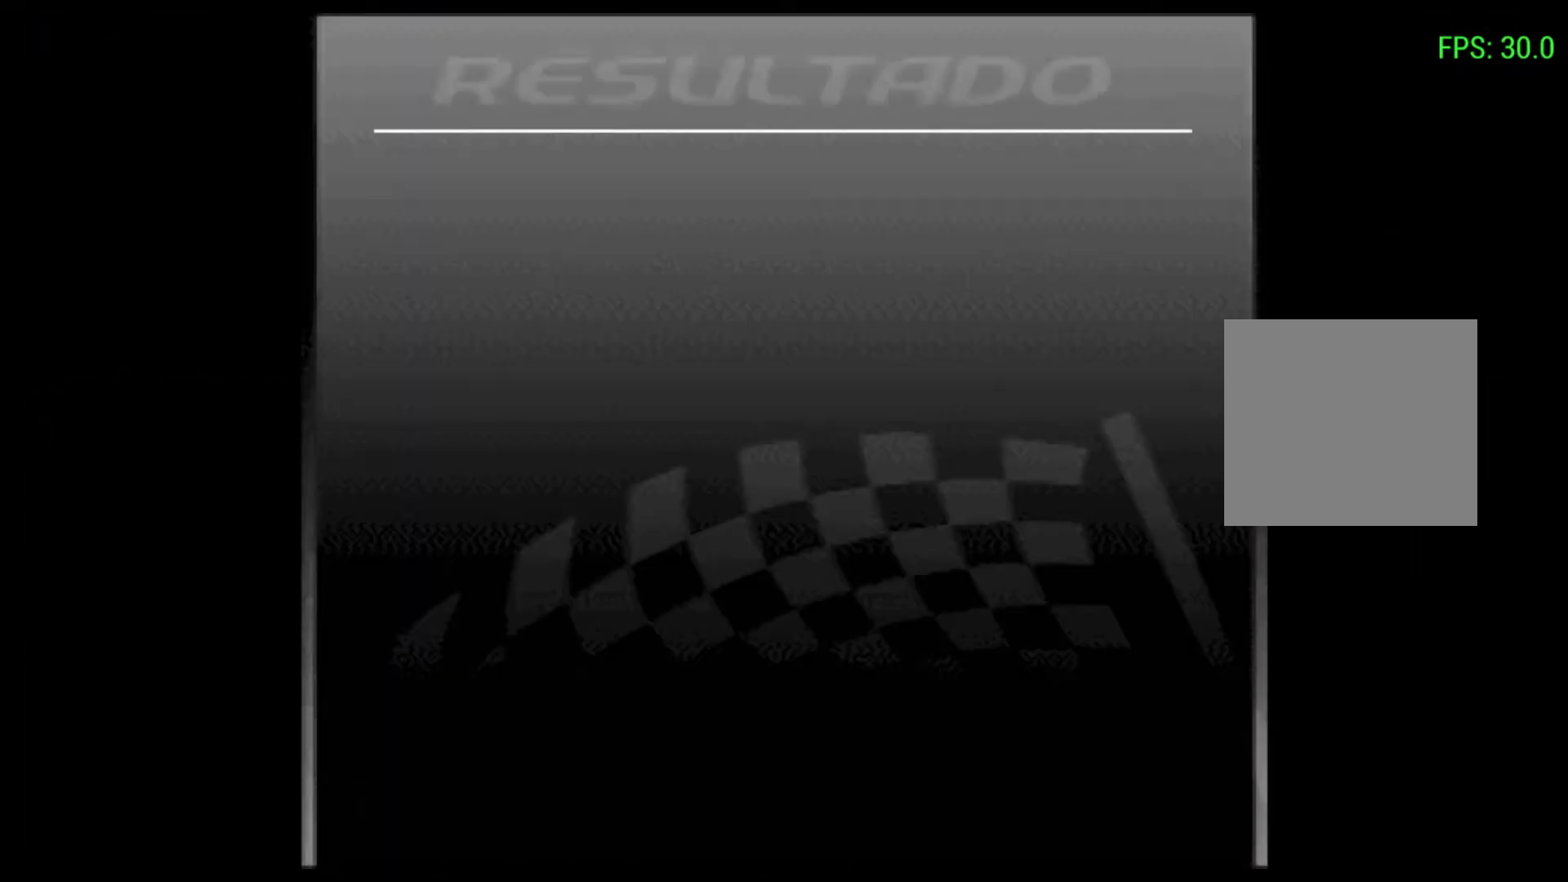
{"buttons": [], "left_stick": "center", "events": []}
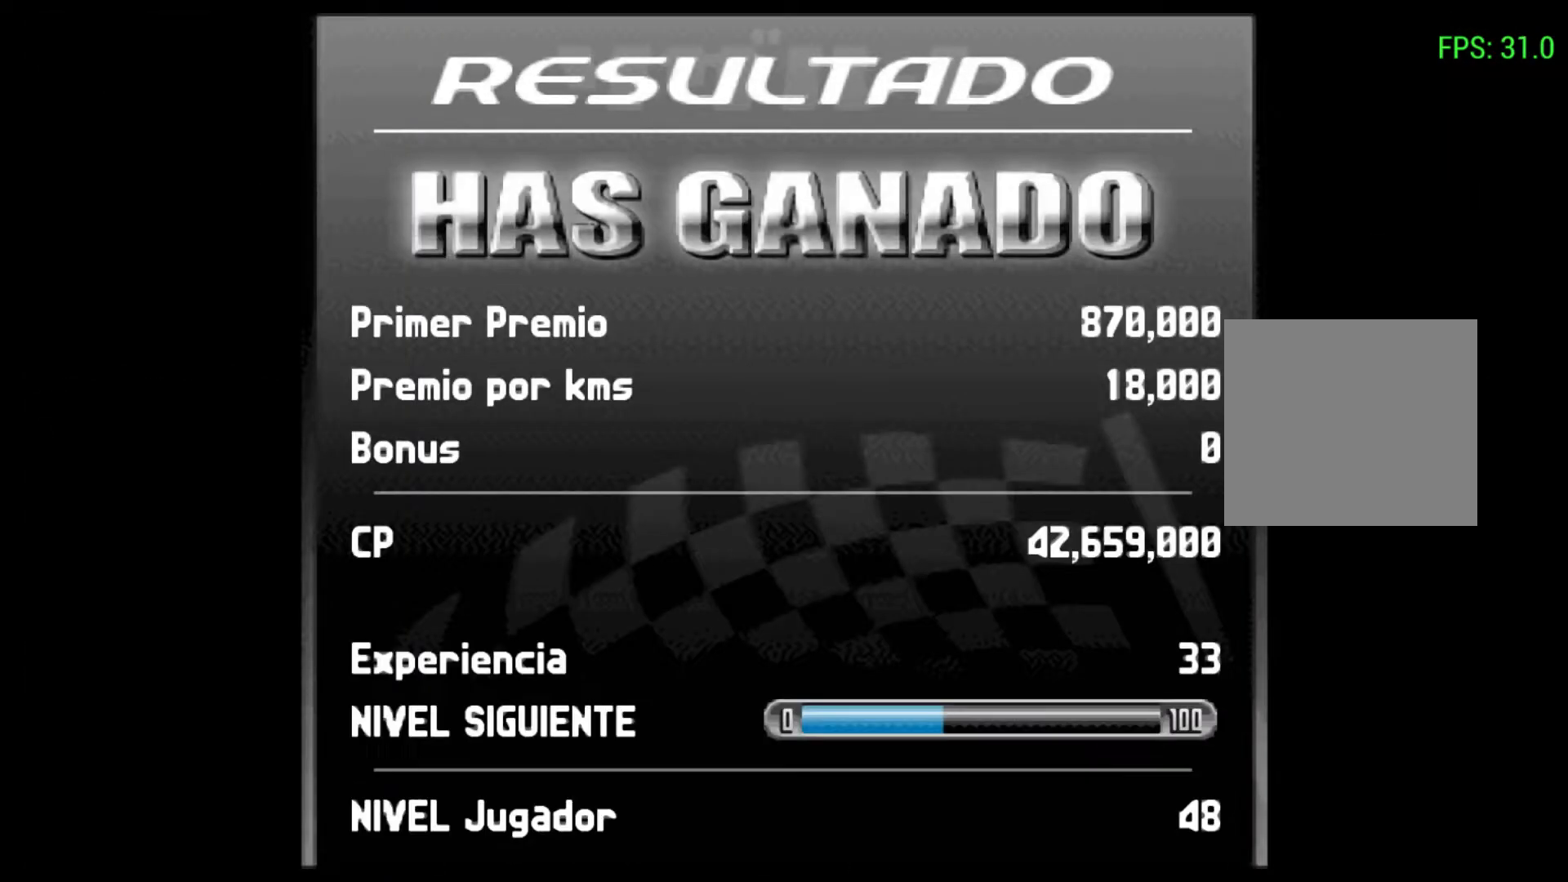
{"buttons": ["R2"], "left_stick": "center", "events": [[167, "R2", "down"], [400, "R2", "up"], [467, "R2", "down"]]}
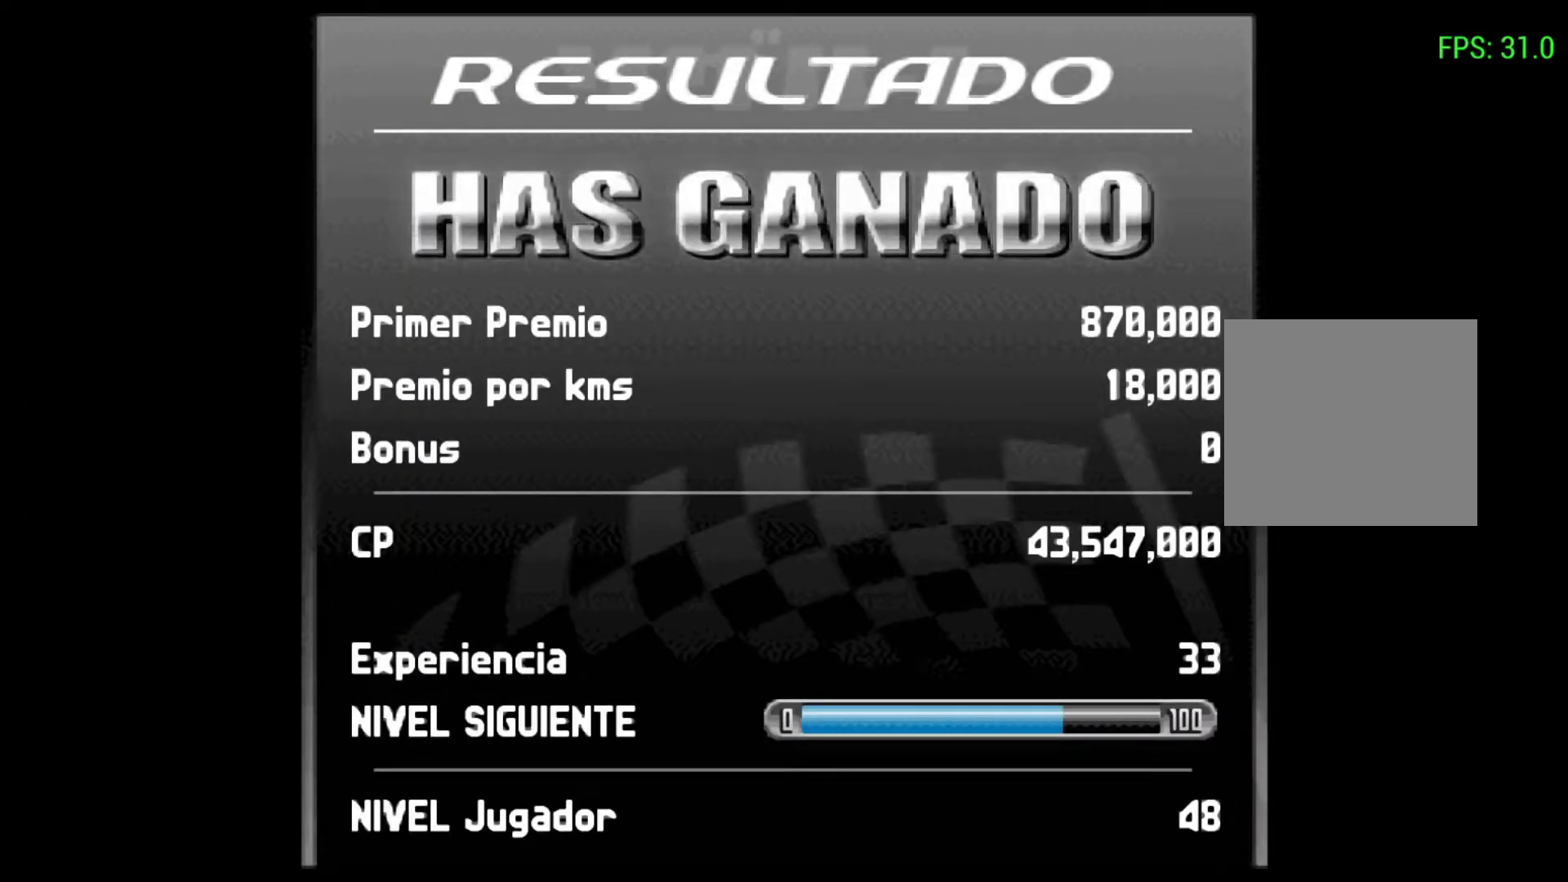
{"buttons": ["R2"], "left_stick": "center", "events": [[167, "R2", "up"], [433, "R2", "down"]]}
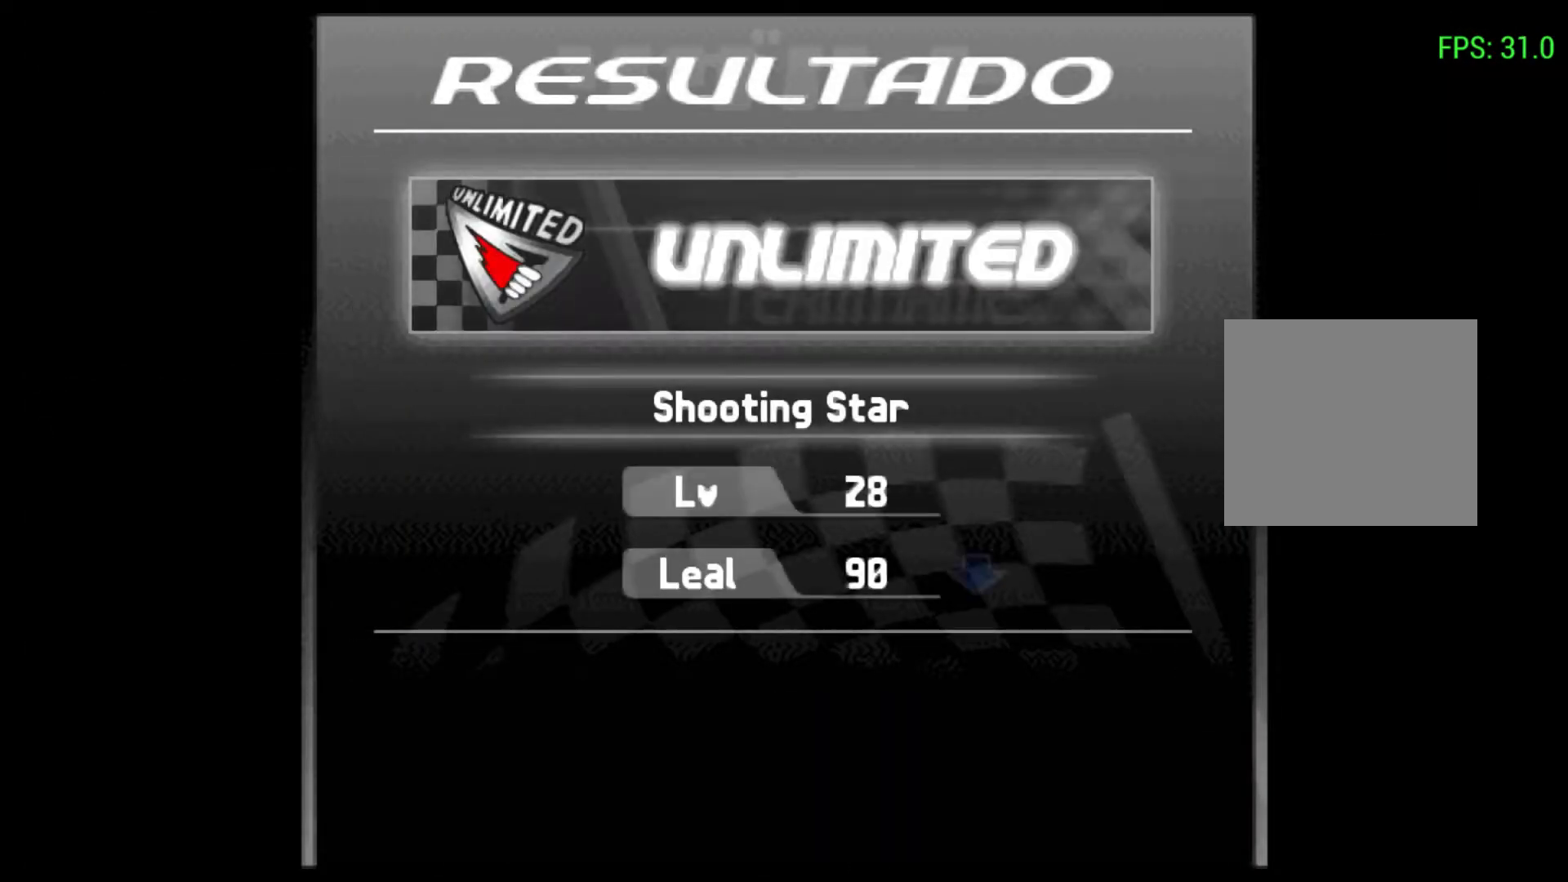
{"buttons": ["R2"], "left_stick": "center", "events": [[133, "R2", "up"], [300, "R2", "down"]]}
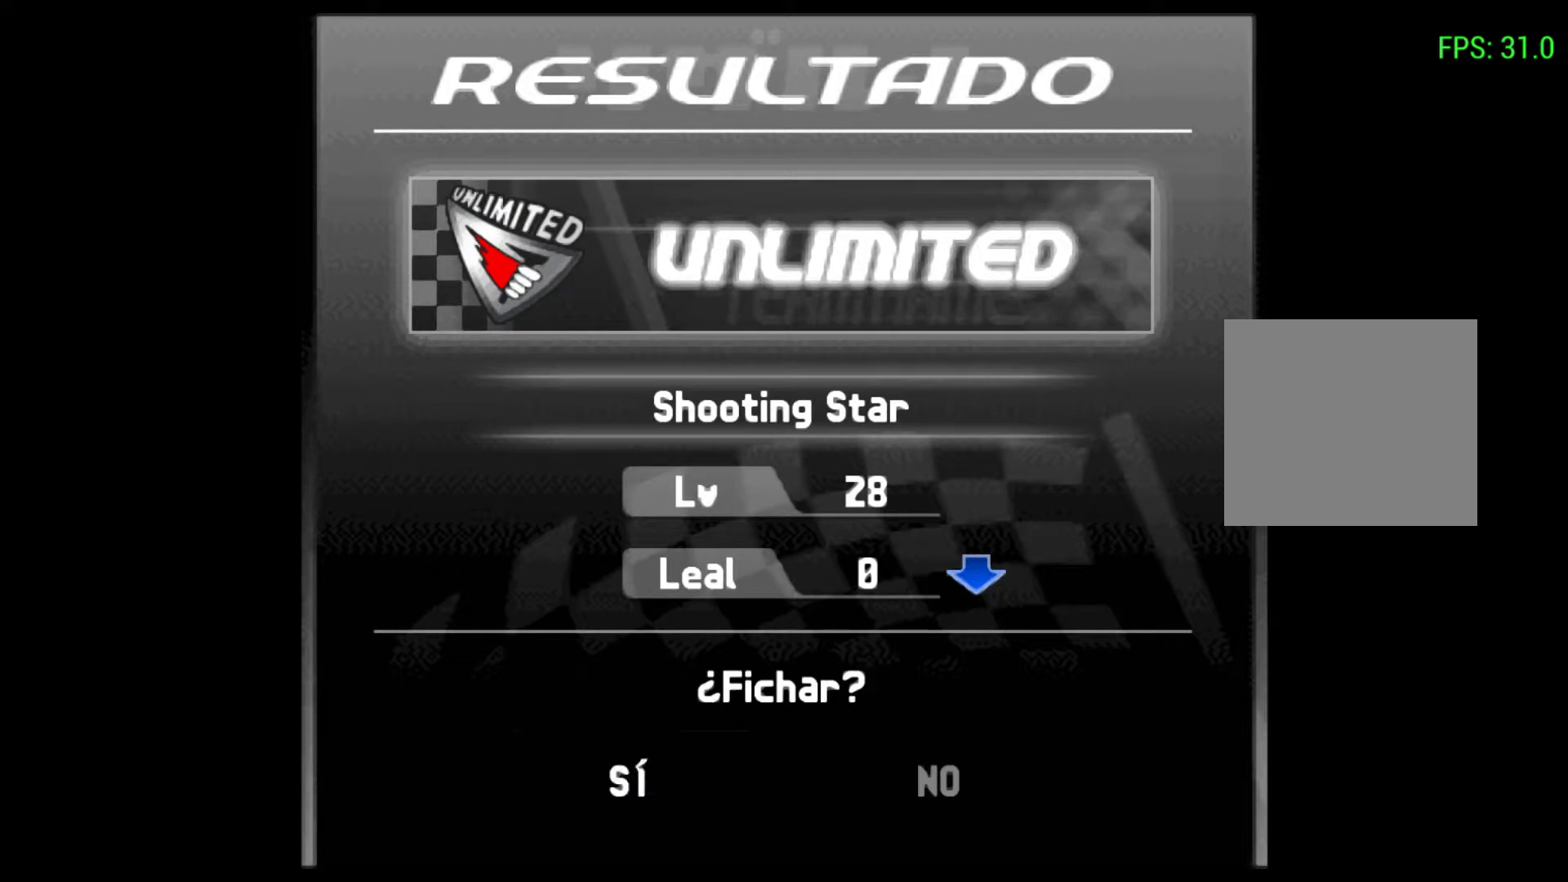
{"buttons": [], "left_stick": "center", "events": [[33, "R2", "up"], [133, "R2", "down"], [367, "R2", "up"]]}
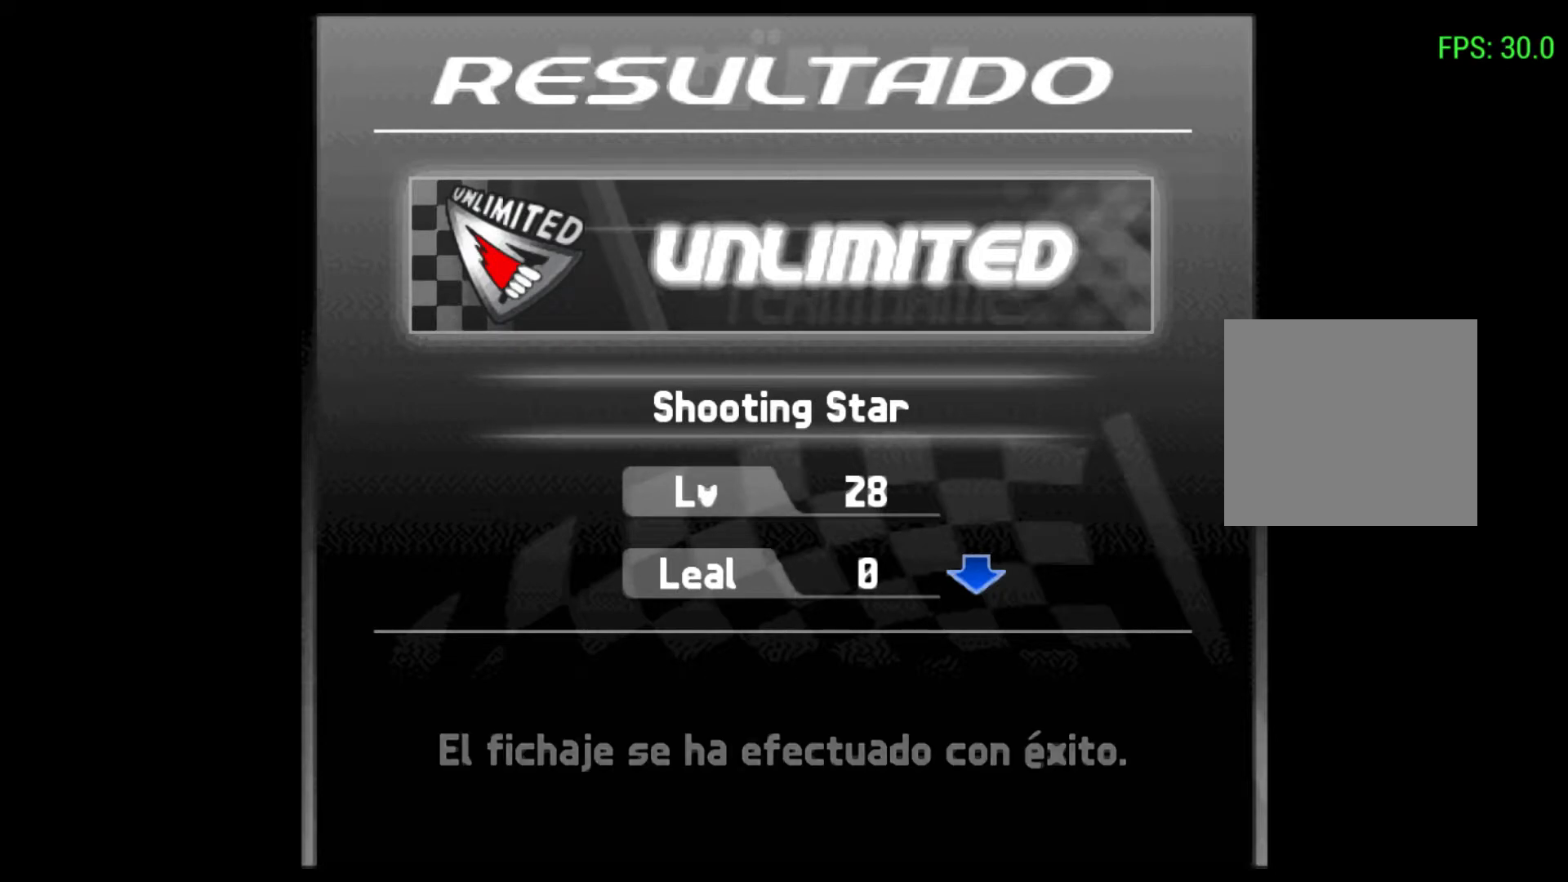
{"buttons": ["R2"], "left_stick": "center", "events": [[433, "R2", "down"]]}
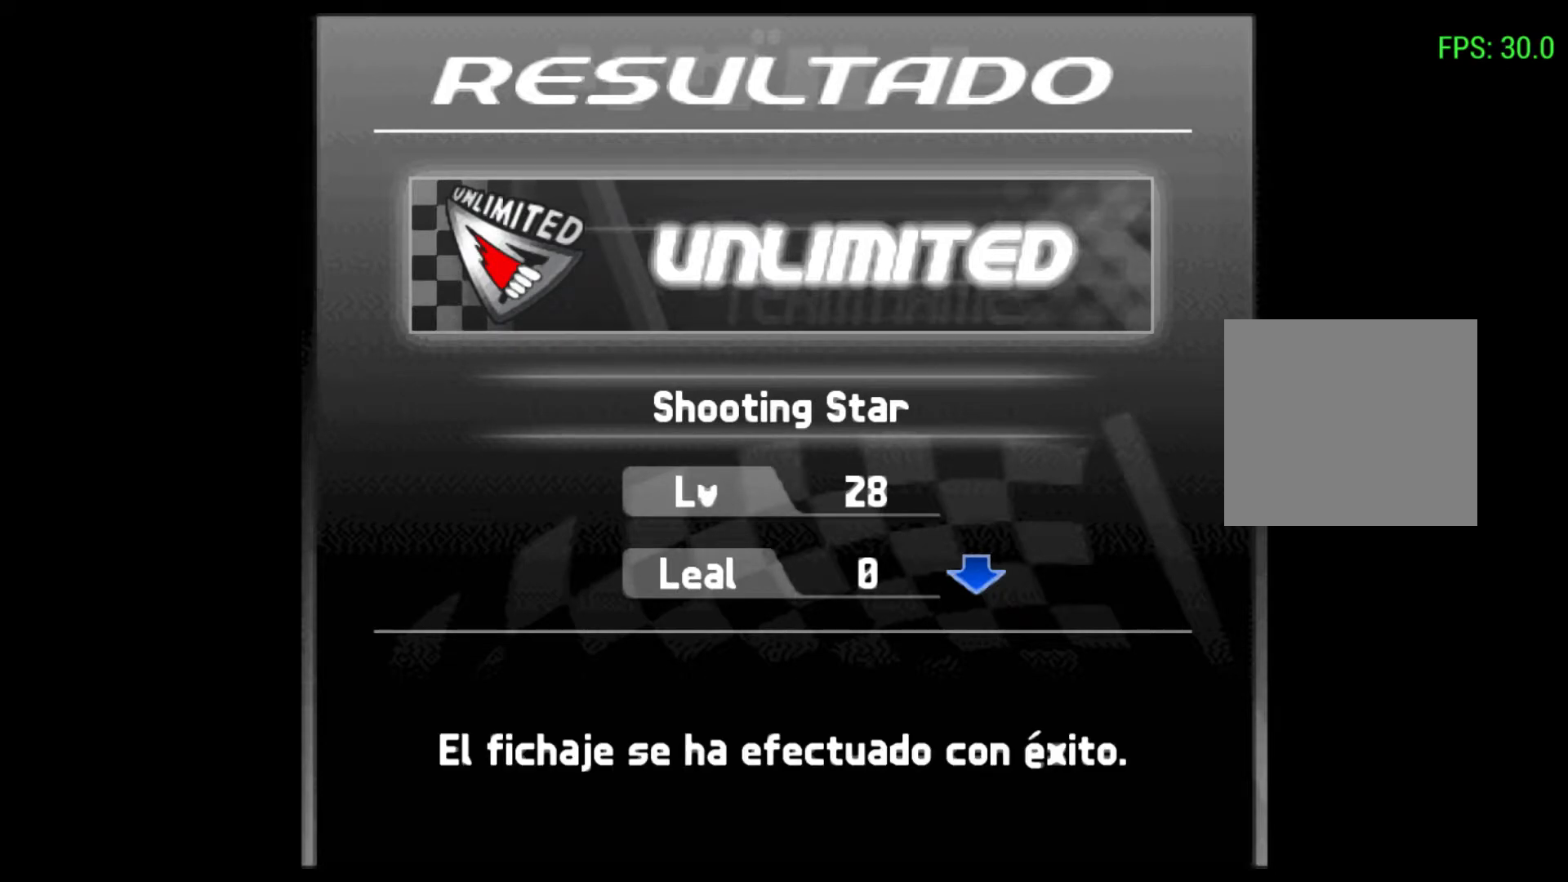
{"buttons": [], "left_stick": "center", "events": [[167, "R2", "up"]]}
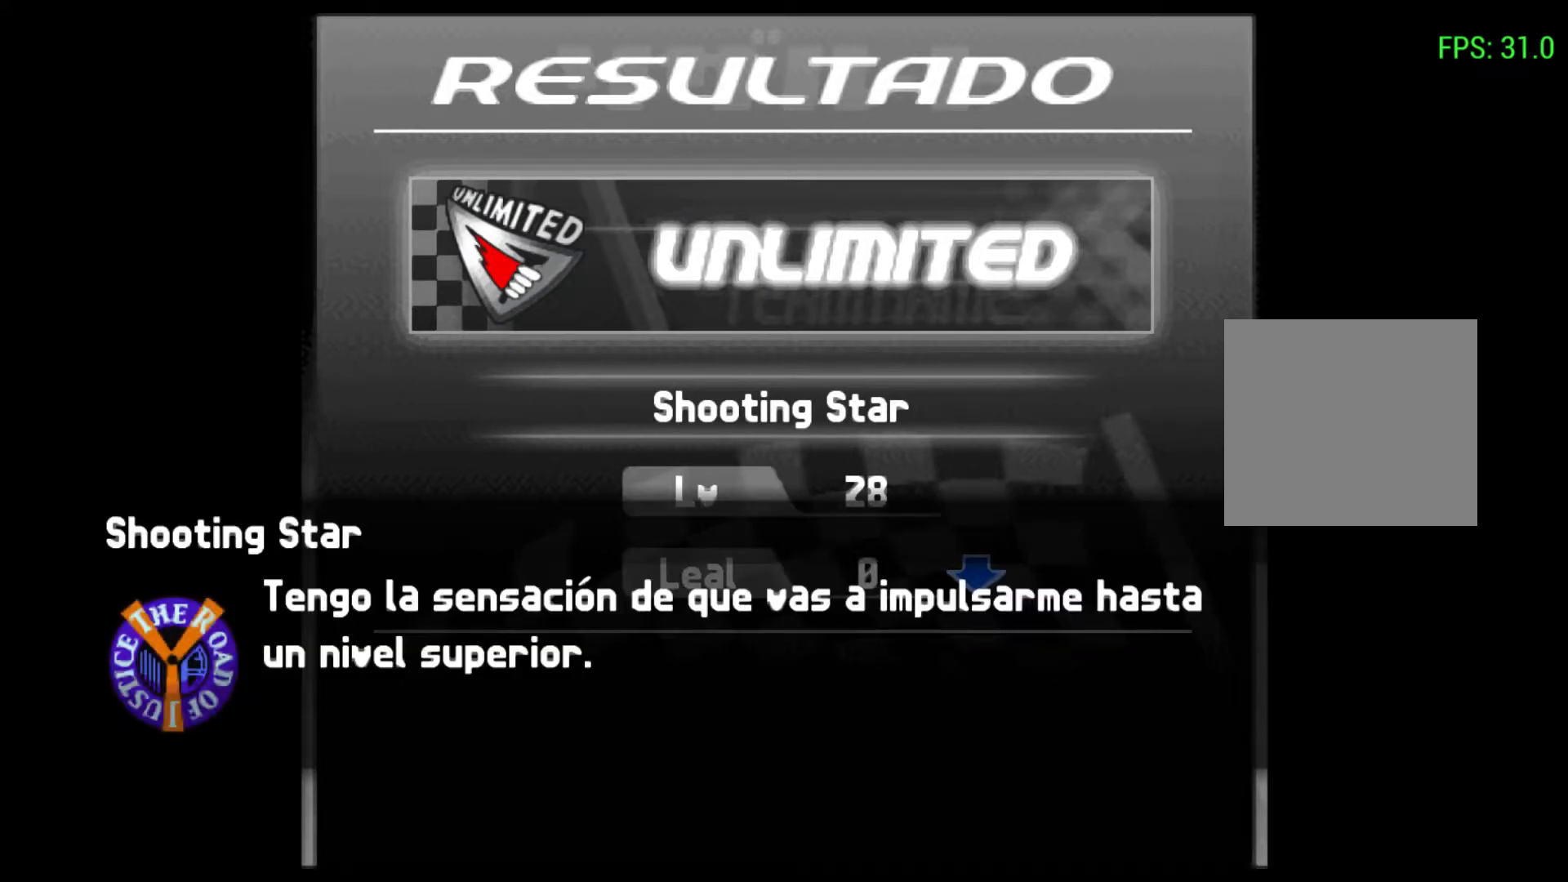
{"buttons": [], "left_stick": "center", "events": []}
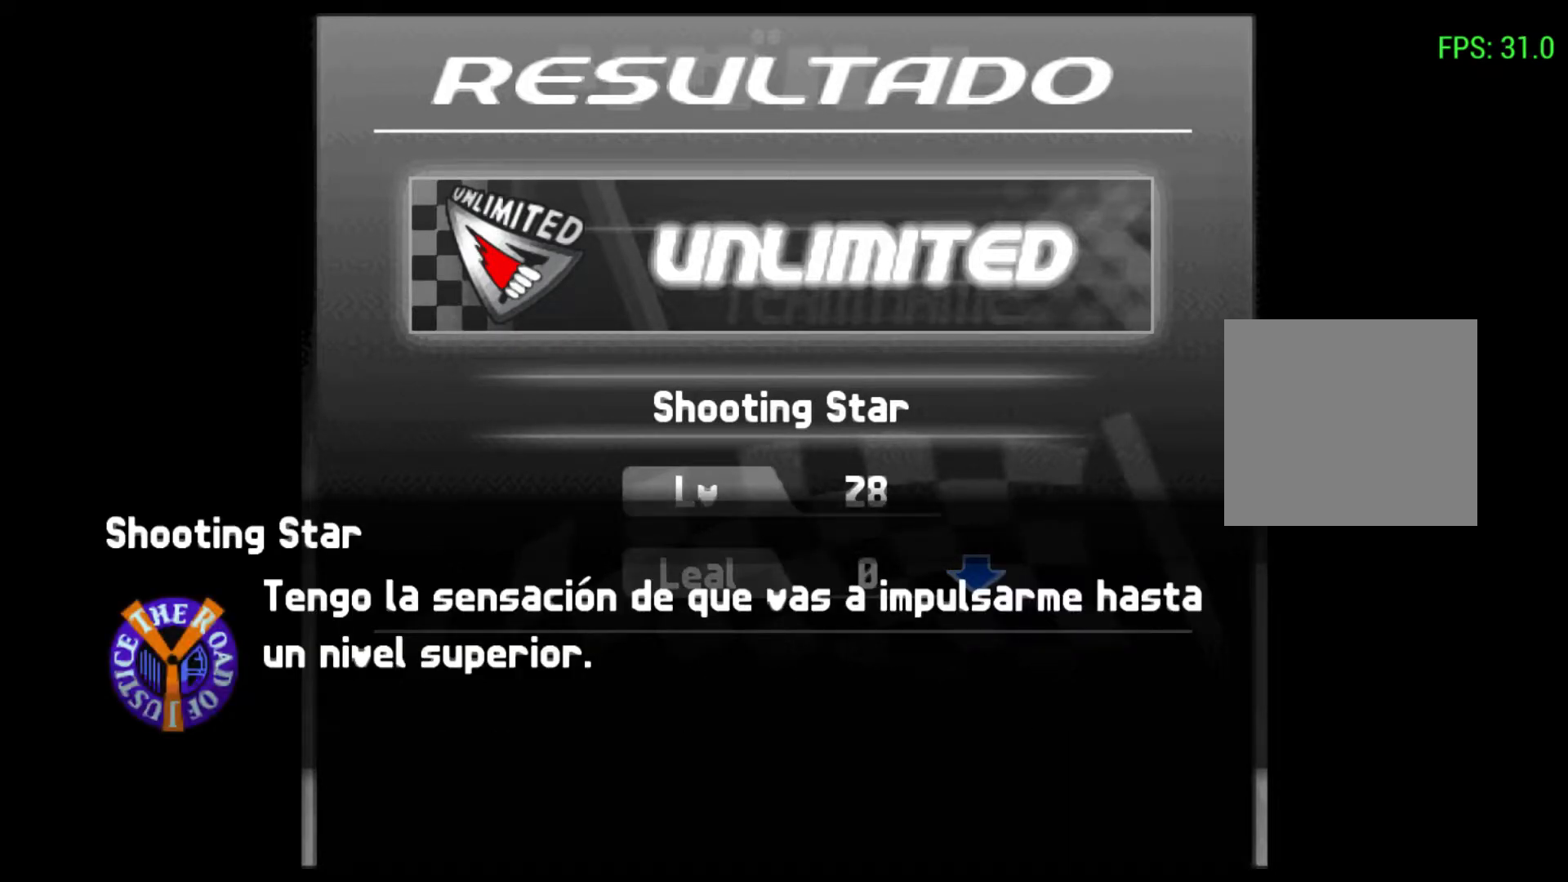
{"buttons": [], "left_stick": "center", "events": []}
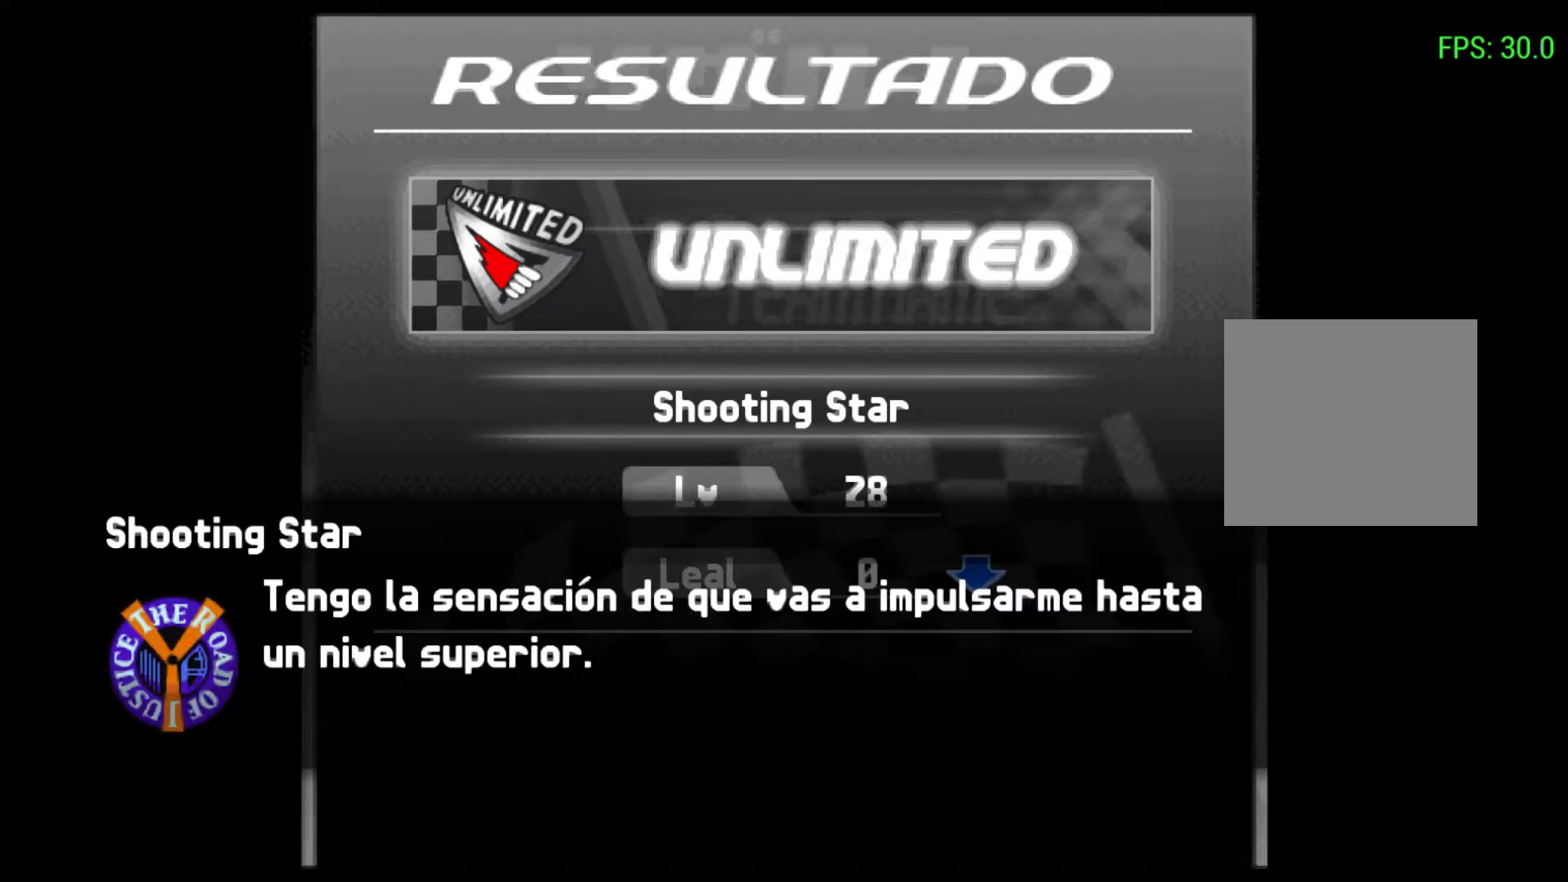
{"buttons": [], "left_stick": "center", "events": []}
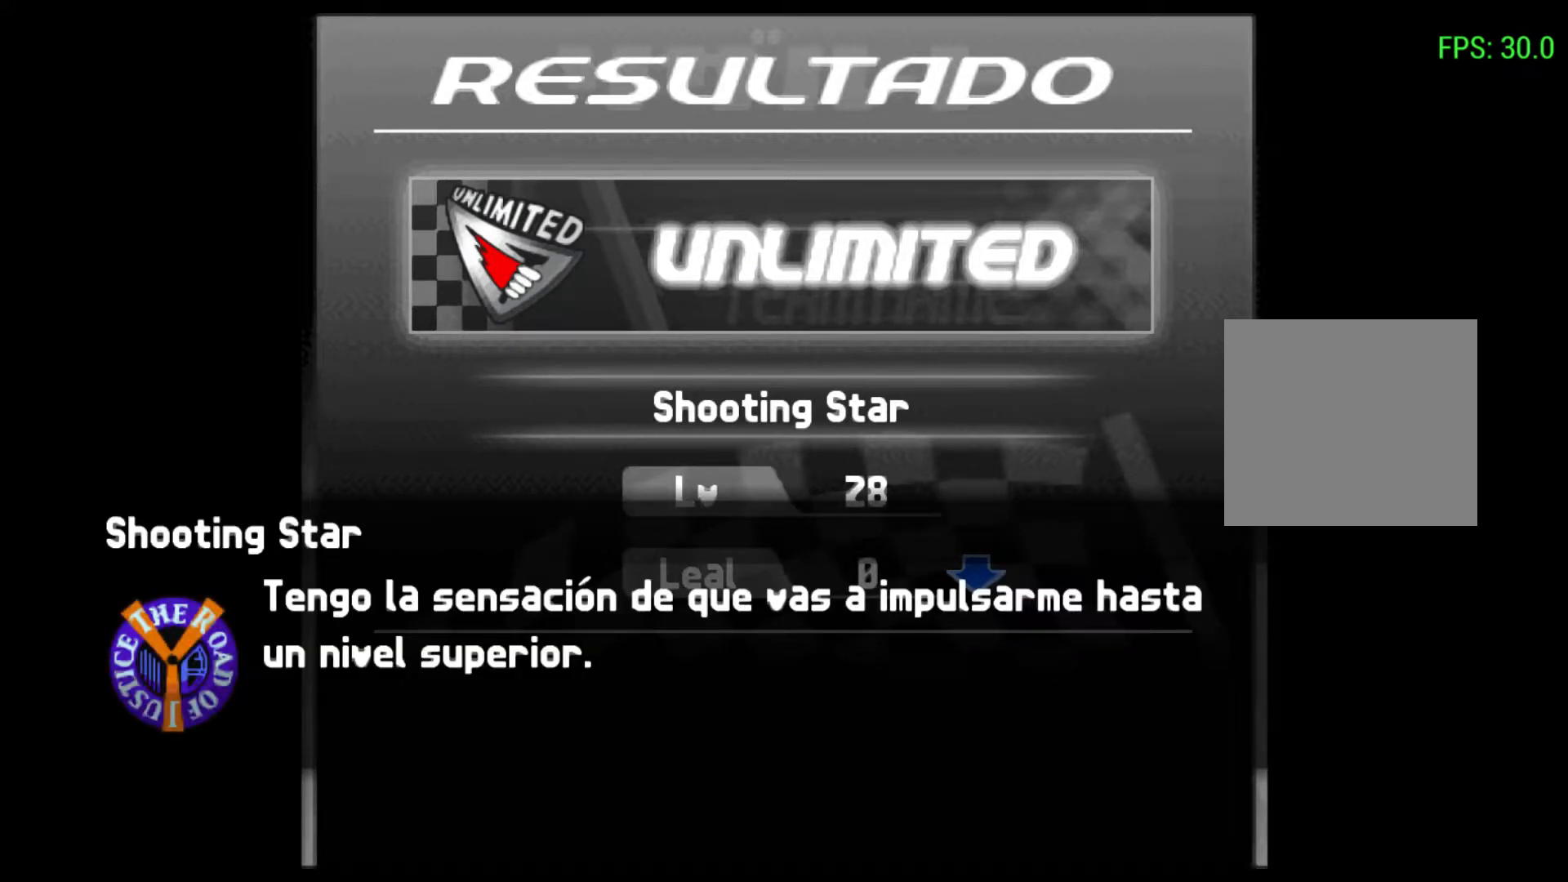
{"buttons": [], "left_stick": "center", "events": []}
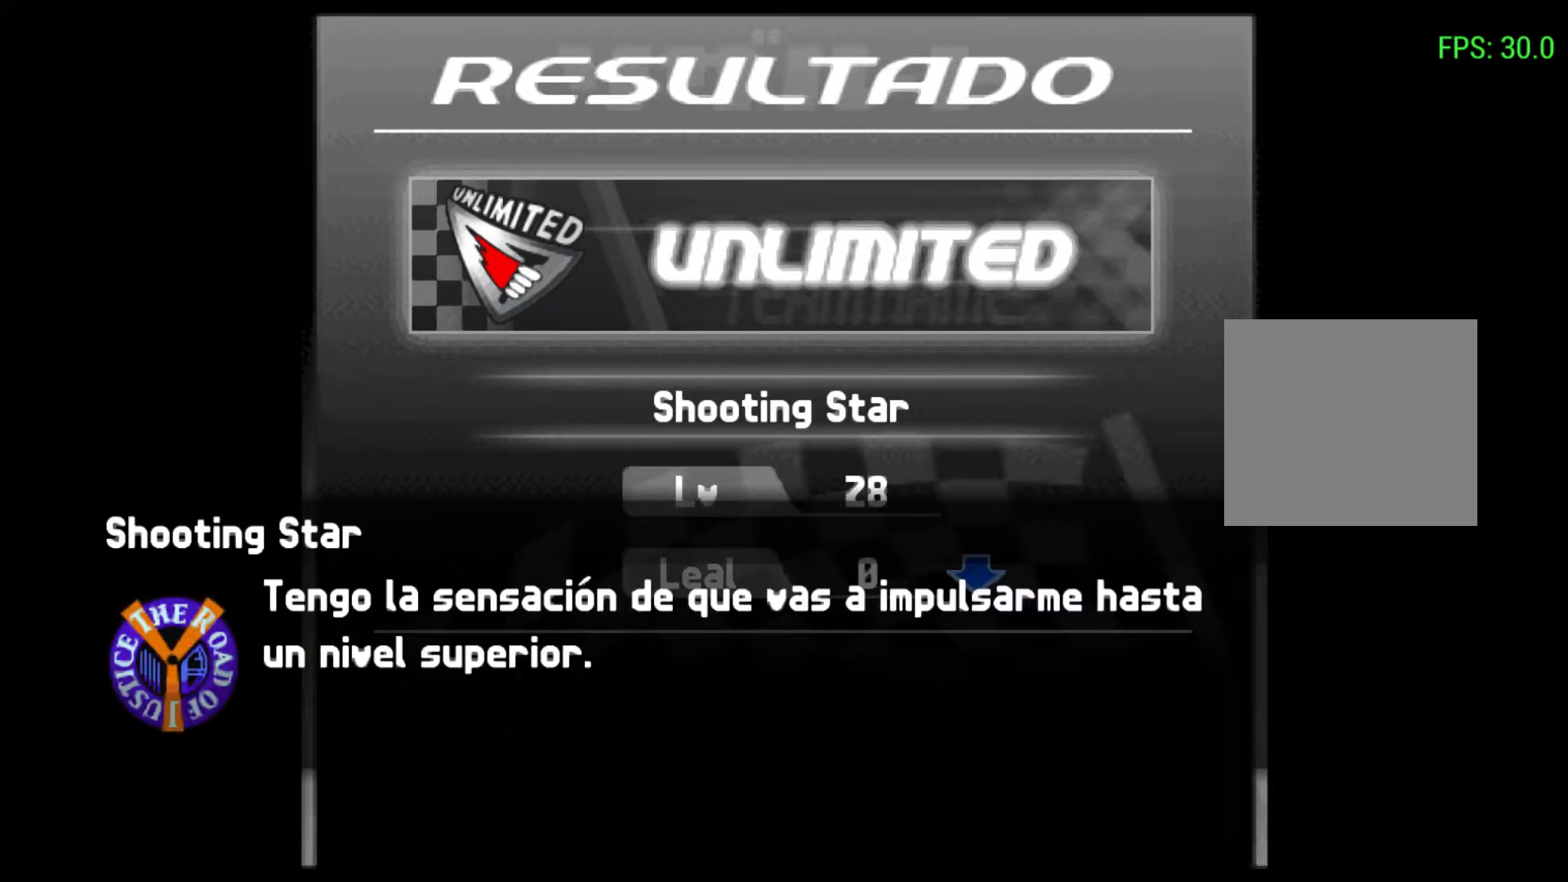
{"buttons": [], "left_stick": "center", "events": []}
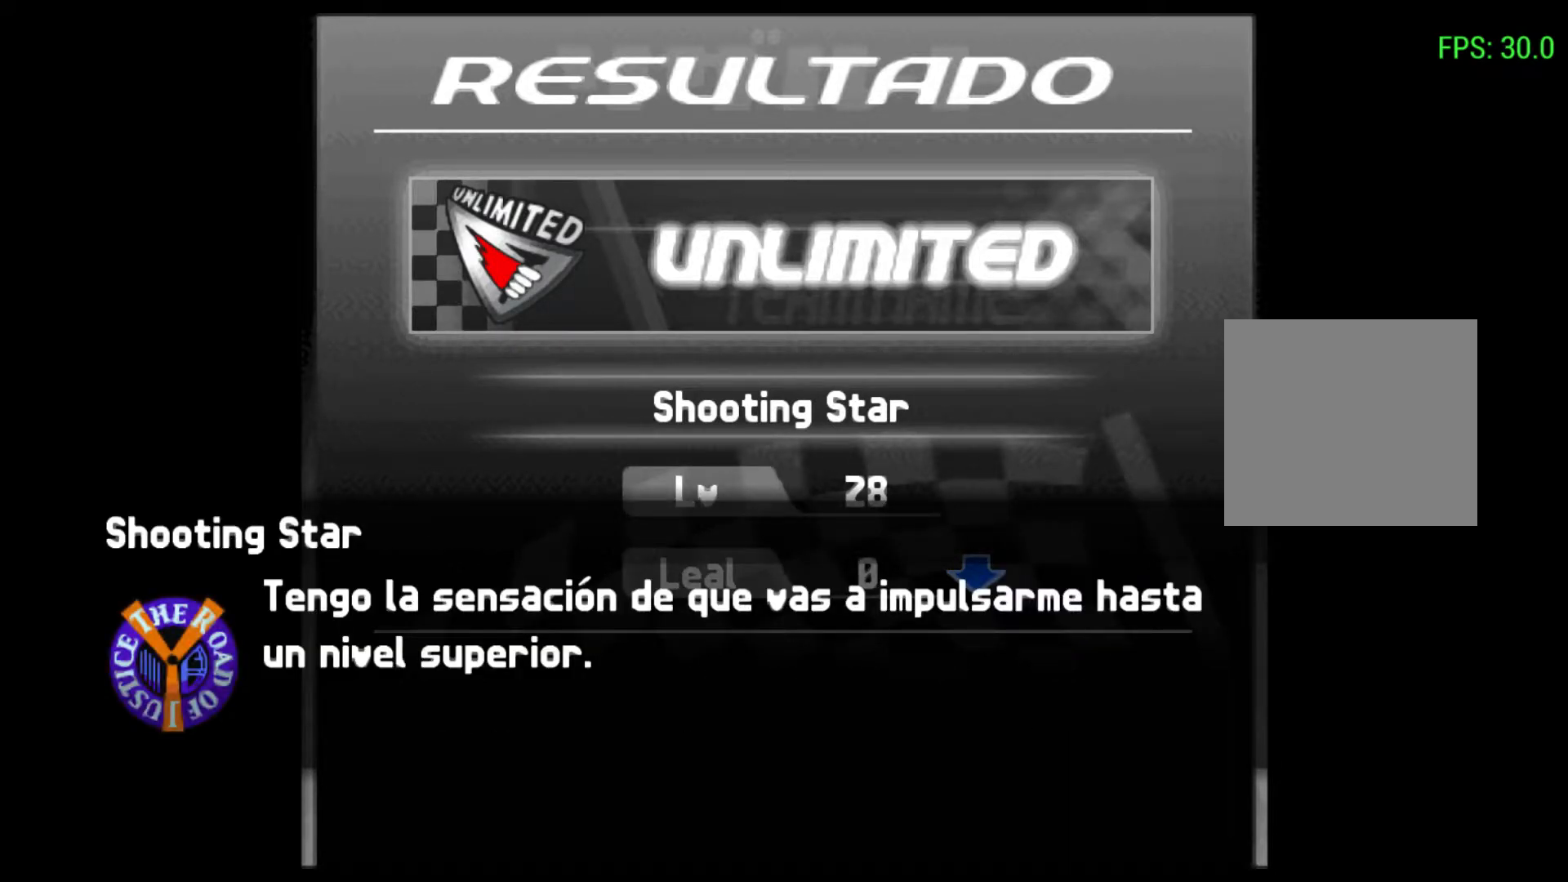
{"buttons": ["R2"], "left_stick": "center", "events": [[400, "R2", "down"]]}
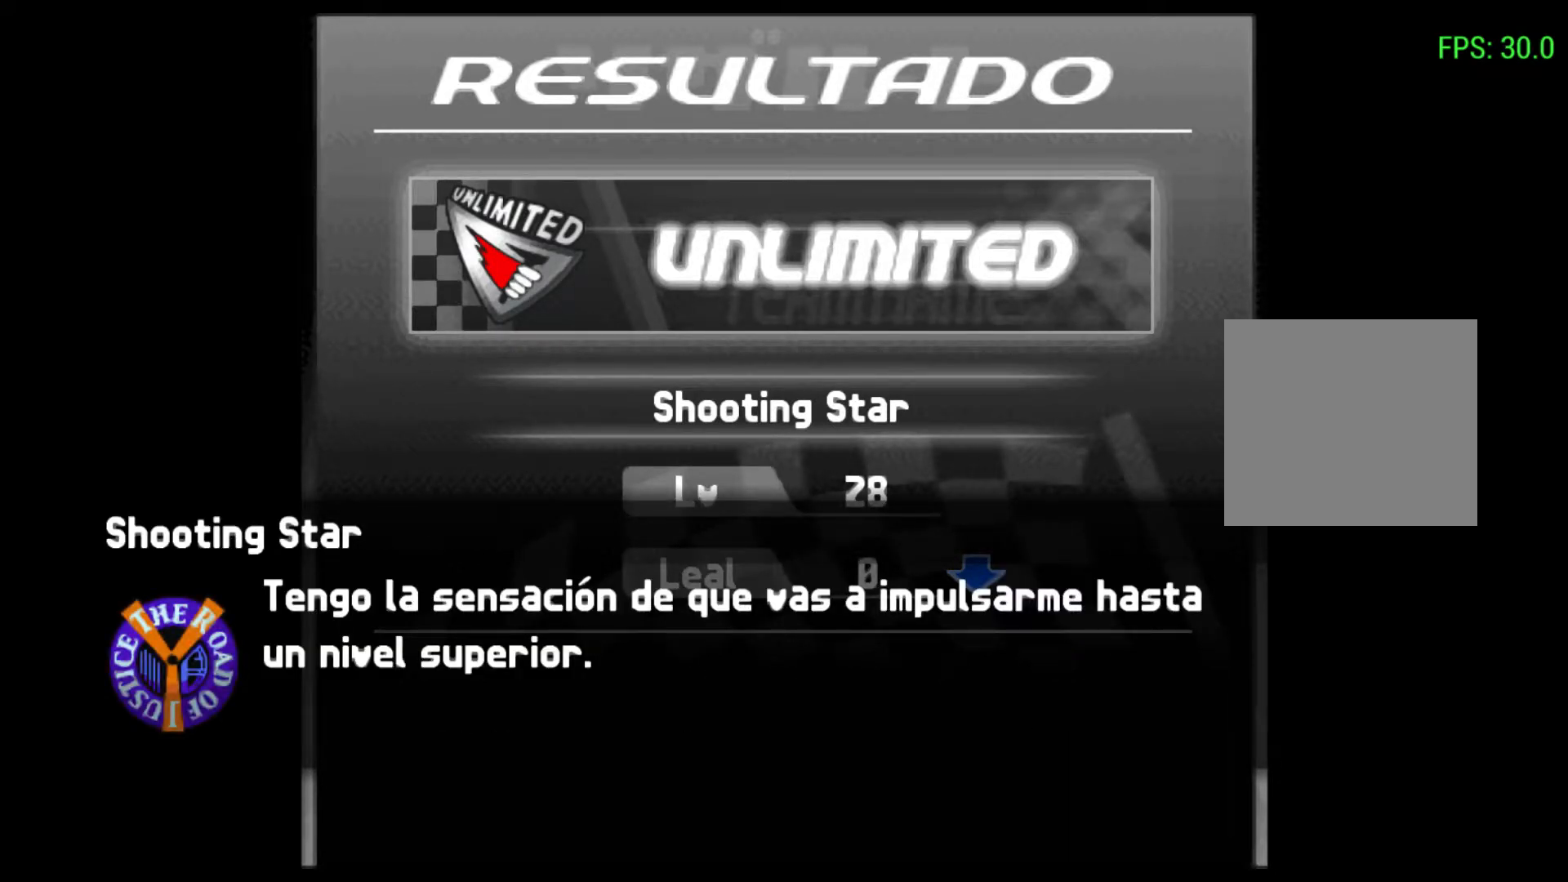
{"buttons": [], "left_stick": "center", "events": [[233, "R2", "up"]]}
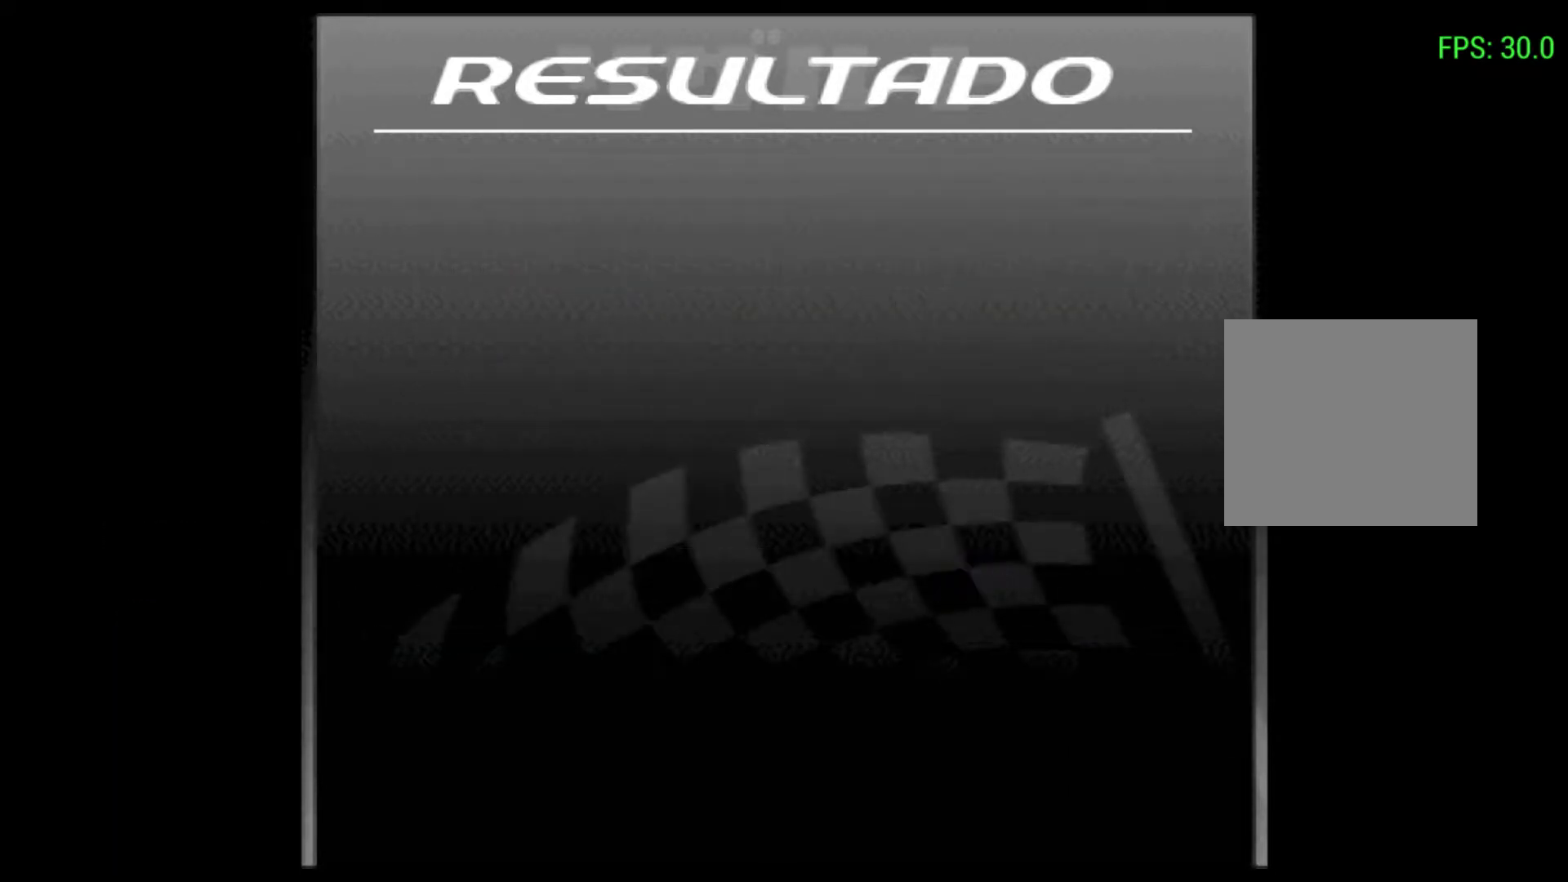
{"buttons": ["R2"], "left_stick": "center", "events": [[367, "R2", "down"]]}
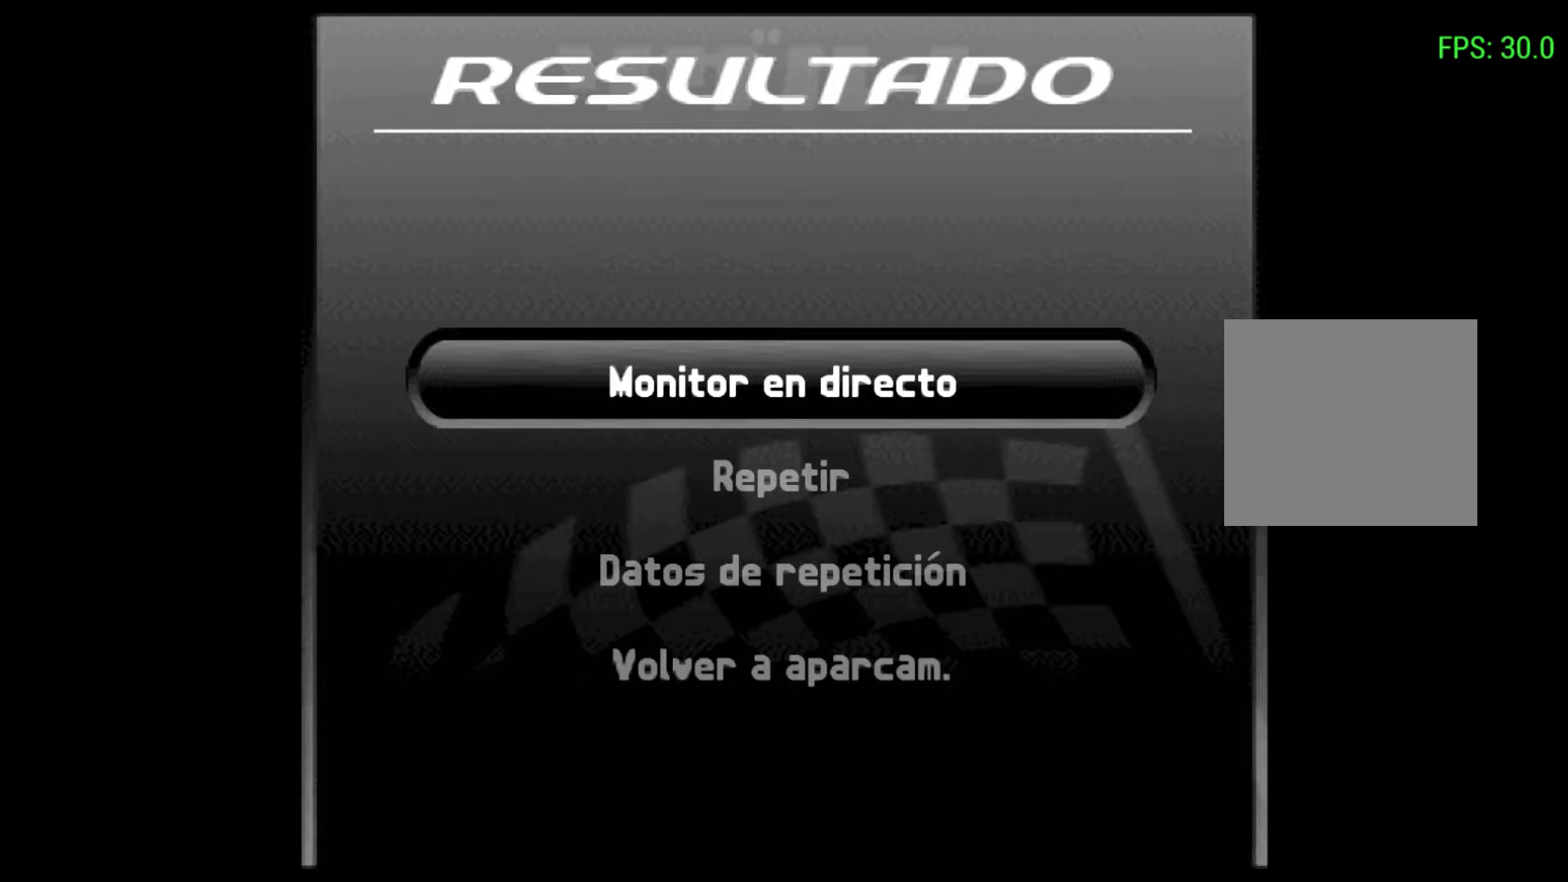
{"buttons": [], "left_stick": "center", "events": [[167, "R2", "up"]]}